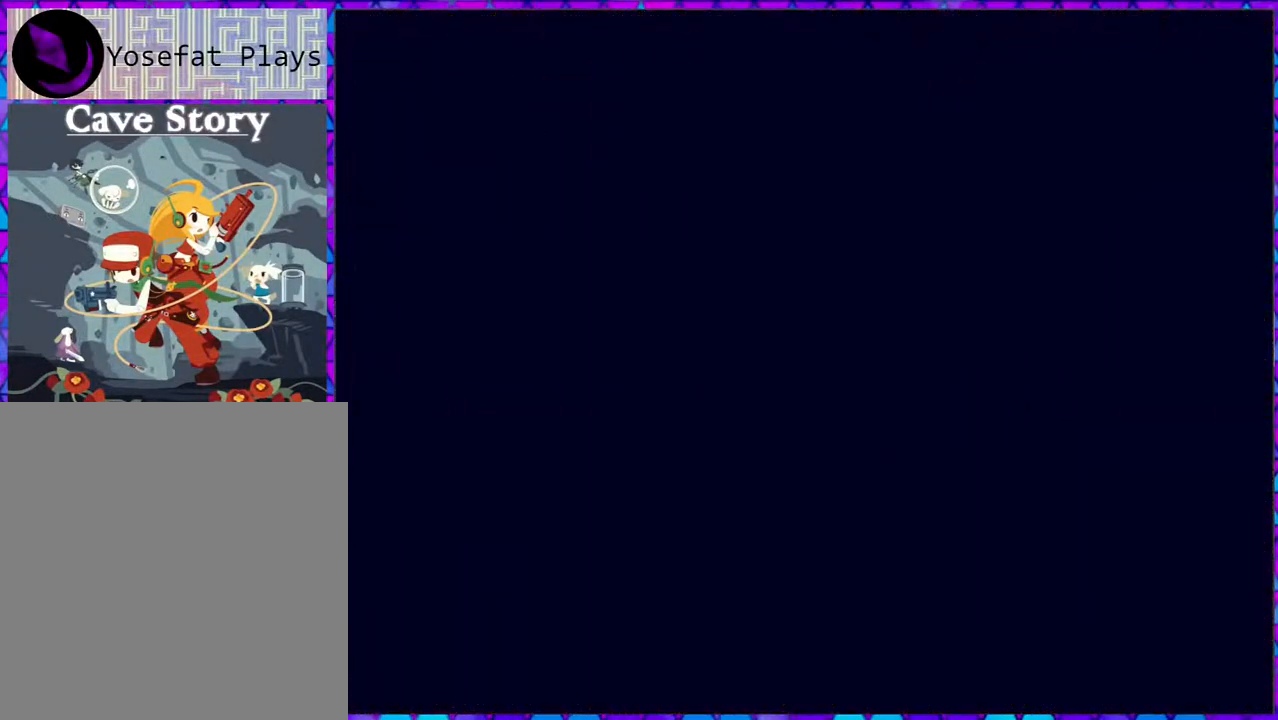
Gameplay with a controller (Nintendo layout); each line is a JSON object with the inputs held at the frame after it. "events" lists button and stick changes between this image and that frame as [ms after this image, input, new state], when the widget could be followed in between. Not read: L3 R3 left_stick.
{"buttons": [], "right_stick": "center", "events": []}
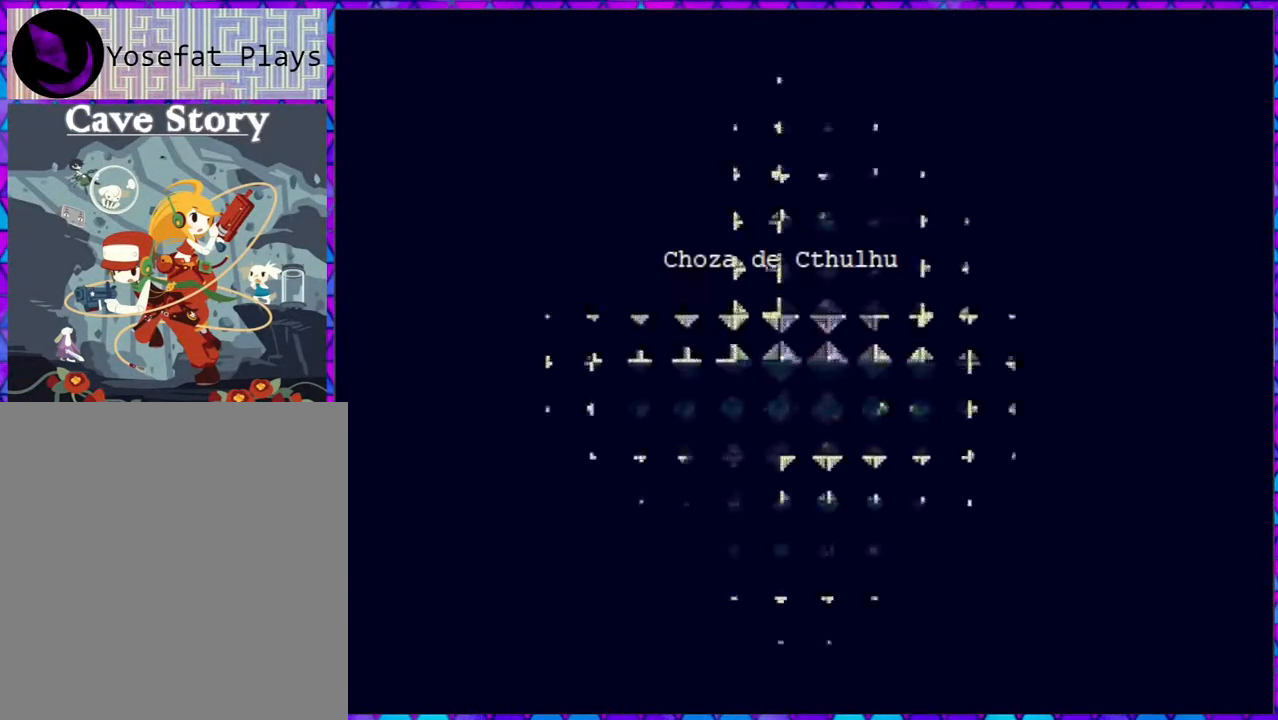
{"buttons": [], "right_stick": "center", "events": []}
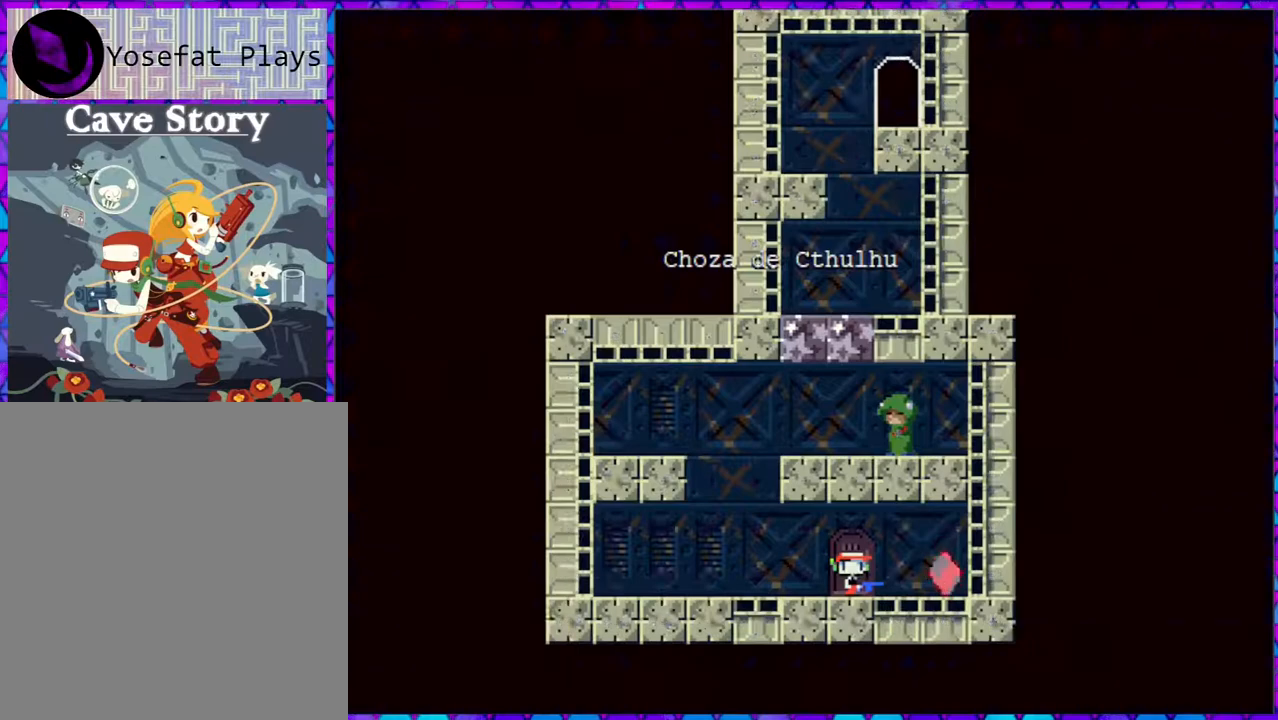
{"buttons": [], "right_stick": "center", "events": []}
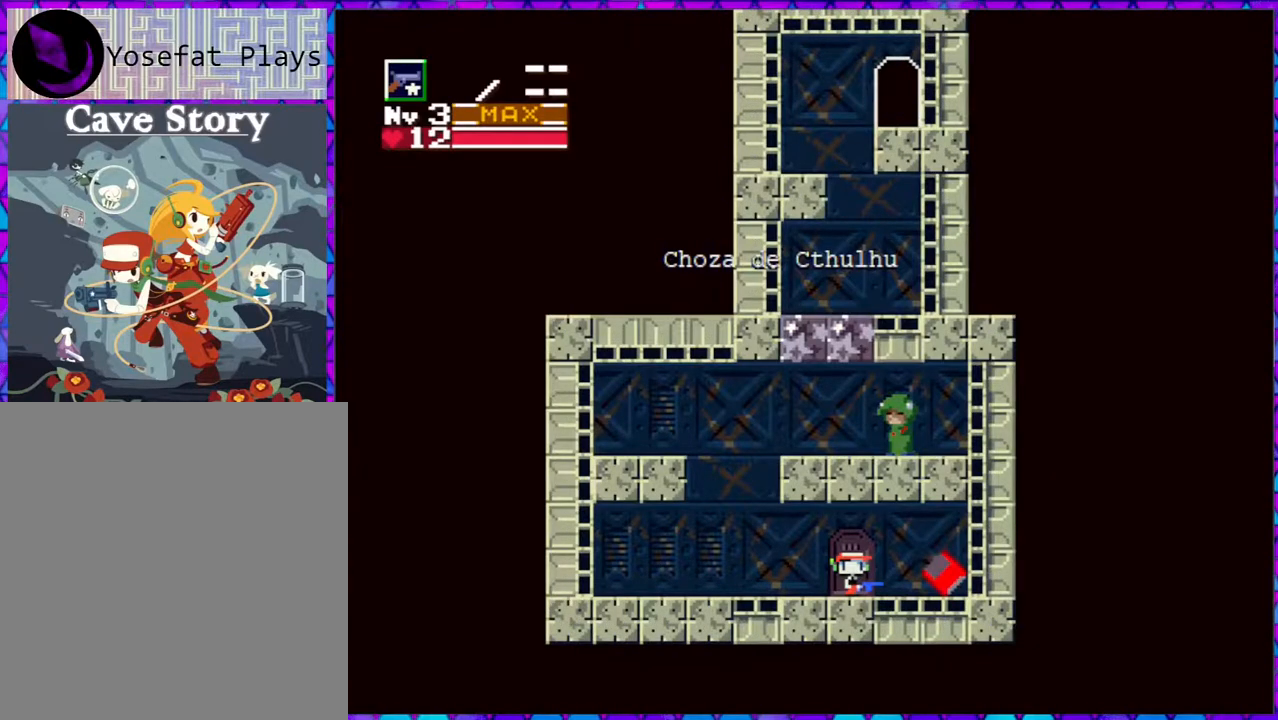
{"buttons": [], "right_stick": "center", "events": []}
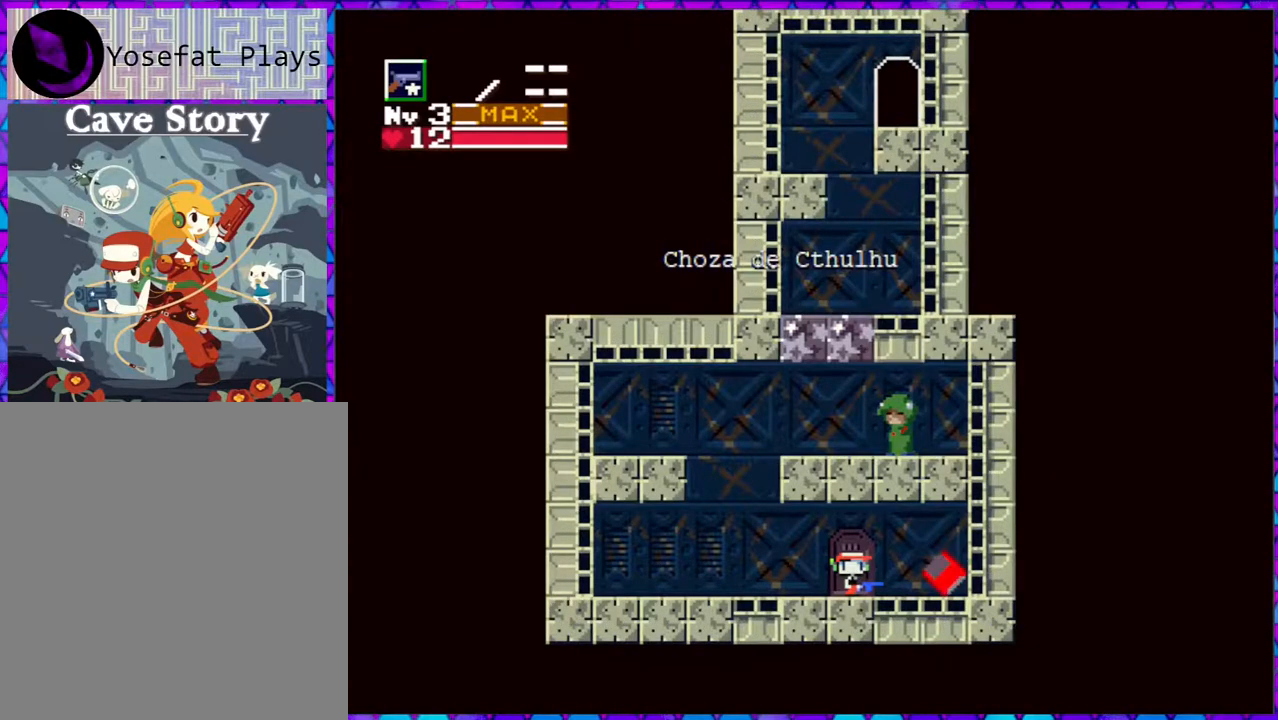
{"buttons": ["DPAD_RIGHT"], "right_stick": "center", "events": [[150, "DPAD_RIGHT", "down"]]}
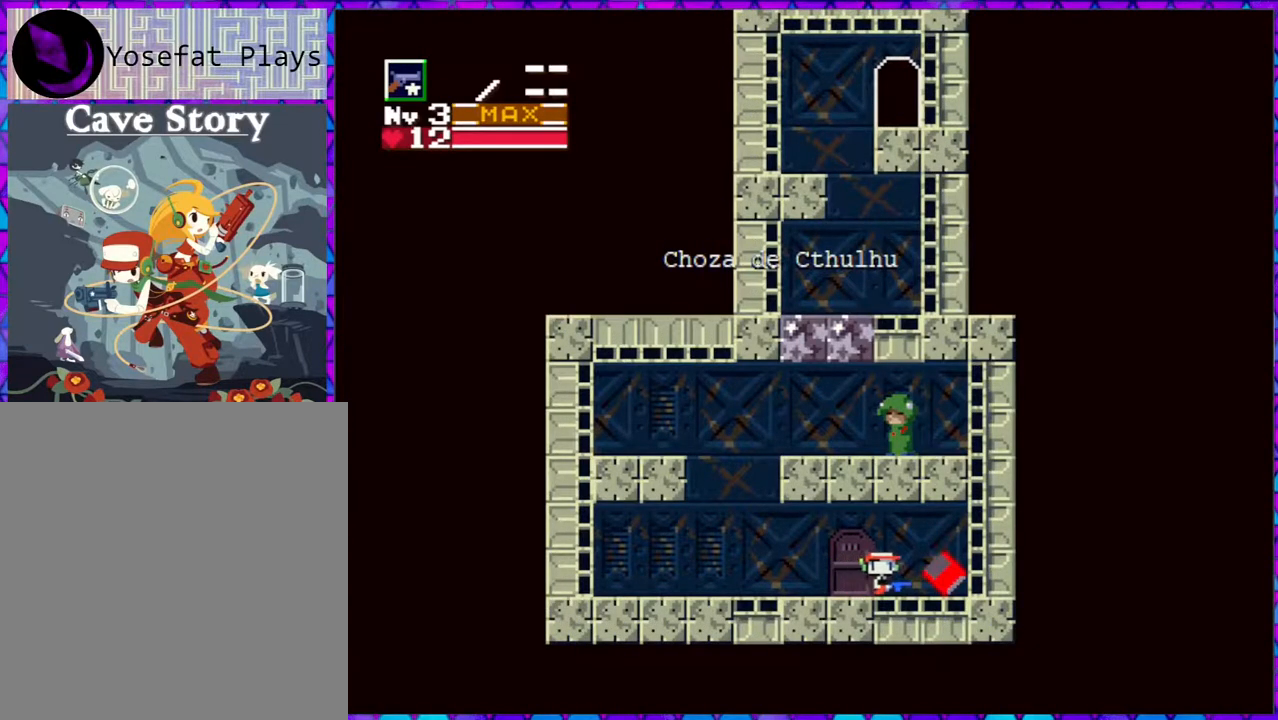
{"buttons": [], "right_stick": "center", "events": [[450, "DPAD_RIGHT", "up"]]}
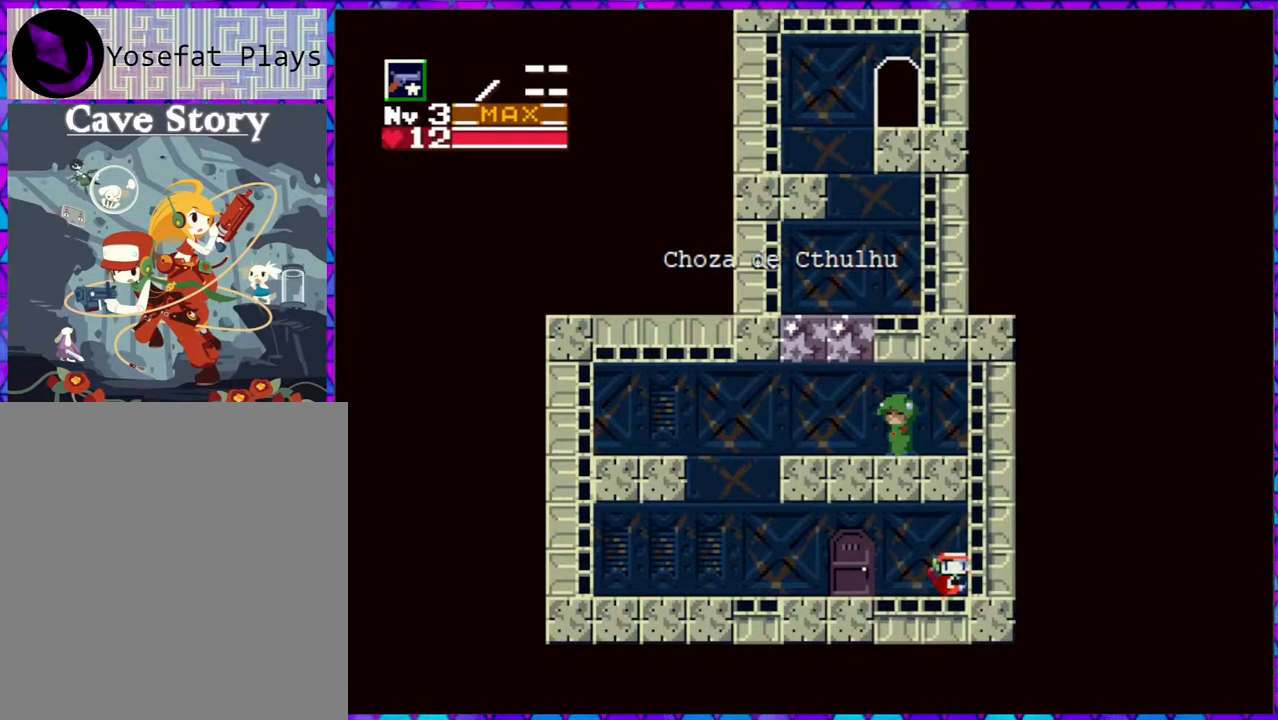
{"buttons": [], "right_stick": "center", "events": [[133, "DPAD_DOWN", "down"], [250, "DPAD_DOWN", "up"]]}
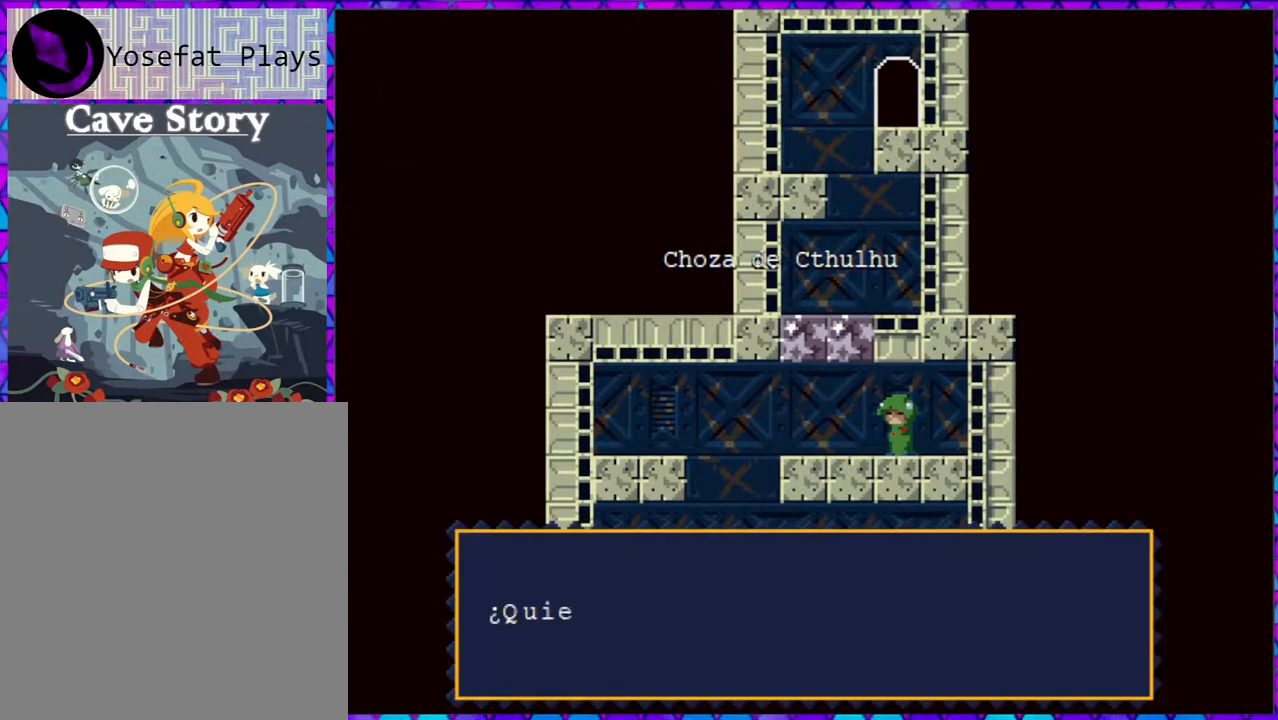
{"buttons": [], "right_stick": "center", "events": []}
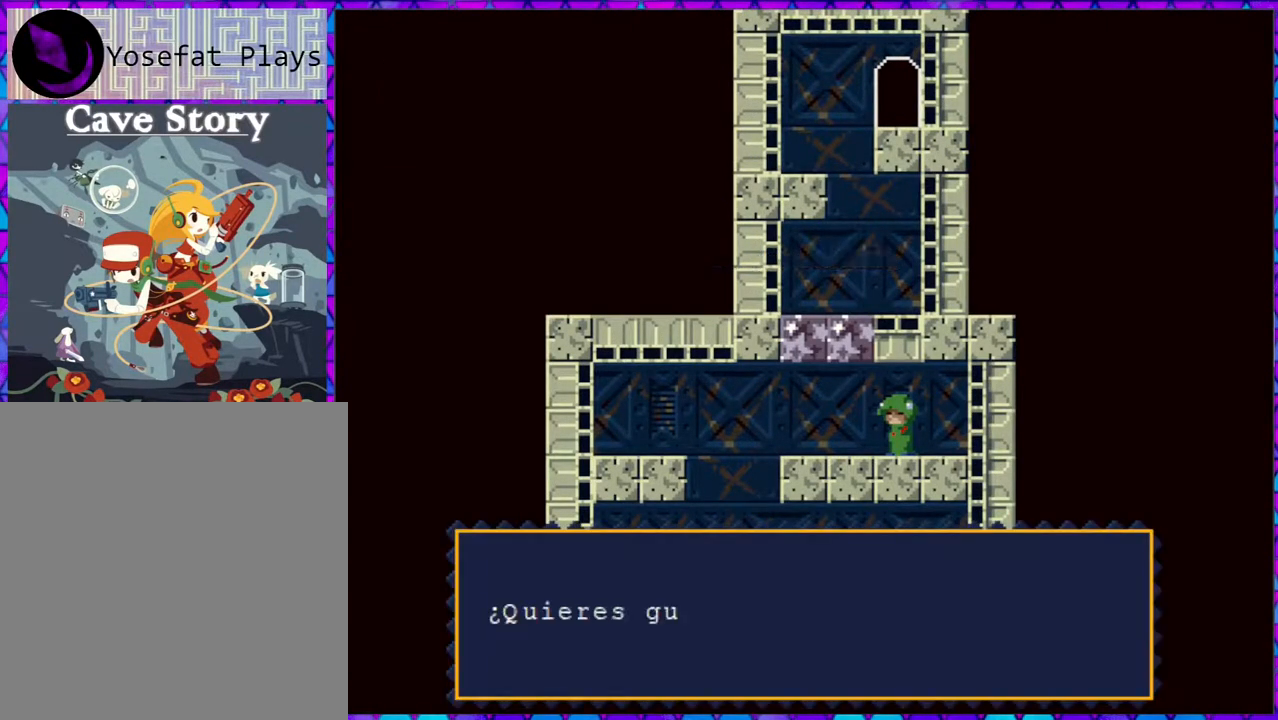
{"buttons": [], "right_stick": "center", "events": []}
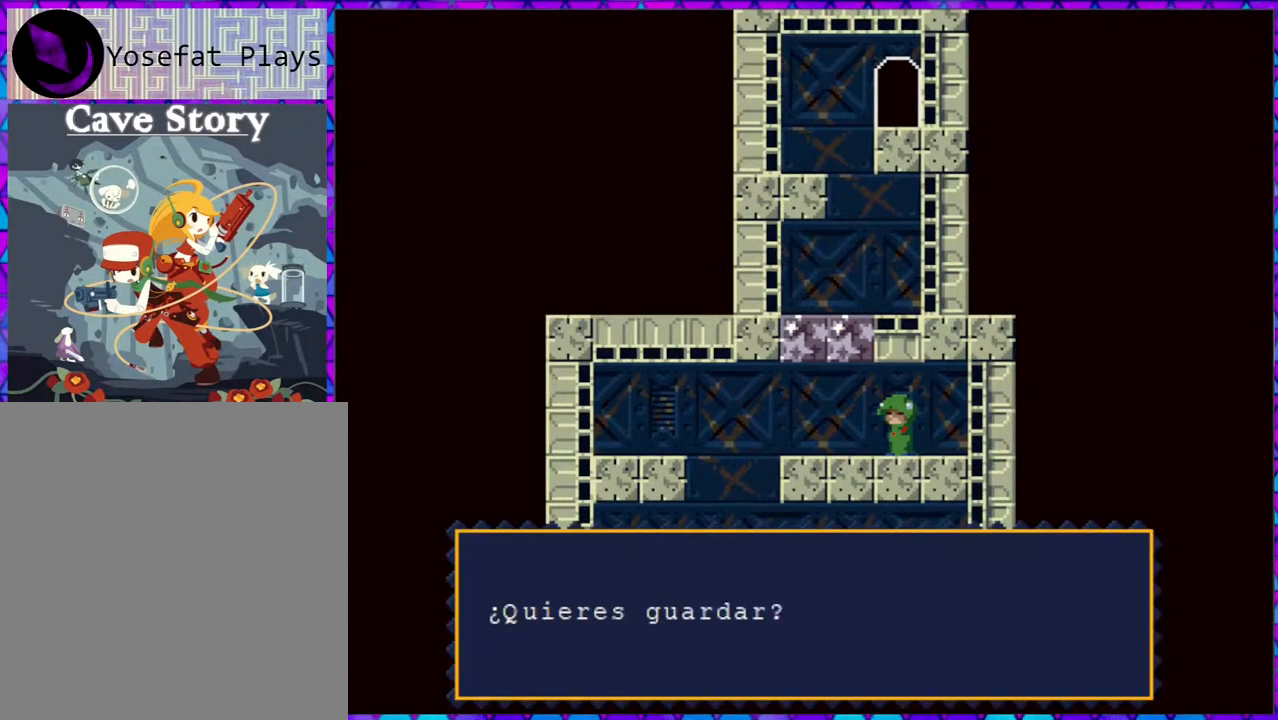
{"buttons": [], "right_stick": "center", "events": []}
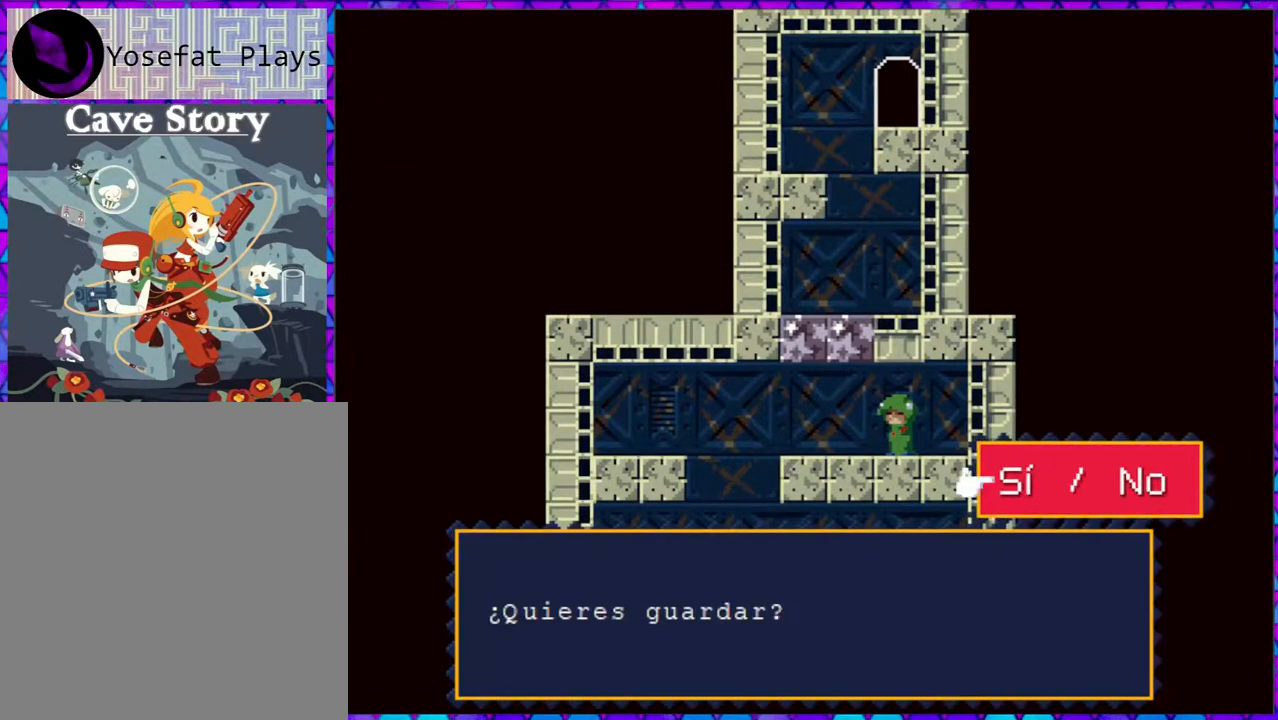
{"buttons": ["B"], "right_stick": "center", "events": [[450, "B", "down"]]}
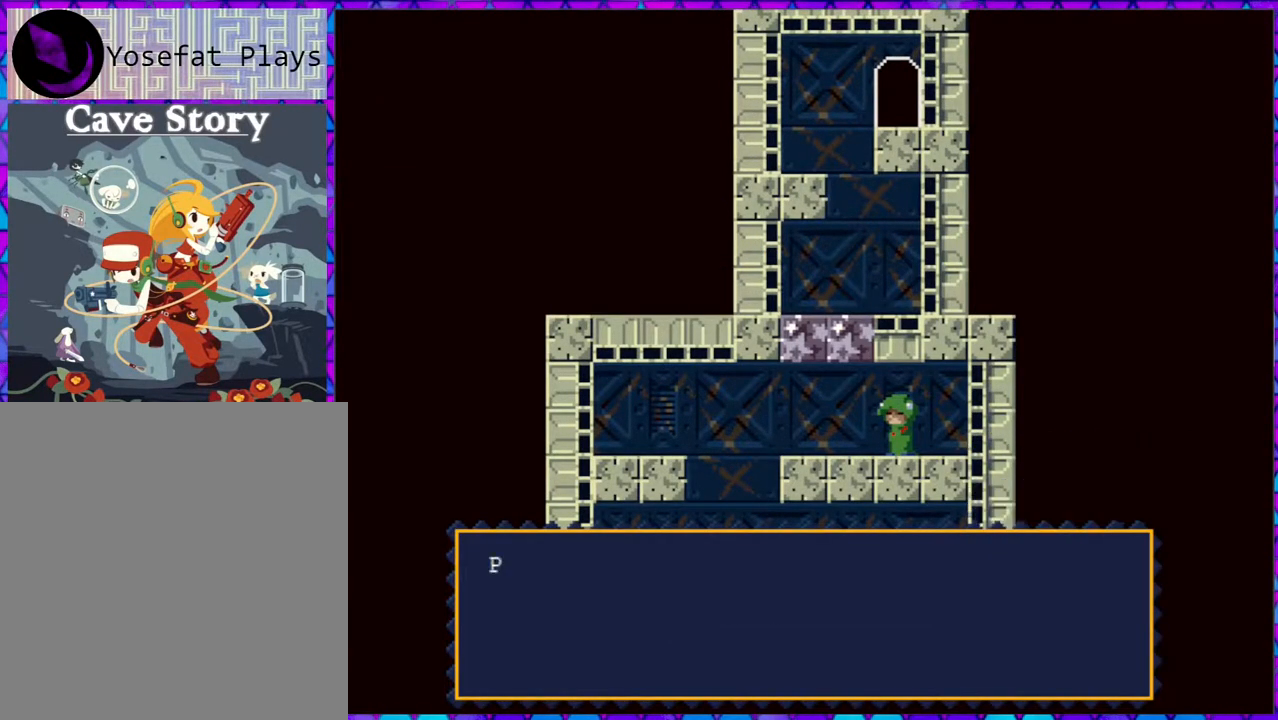
{"buttons": [], "right_stick": "center", "events": [[50, "B", "up"]]}
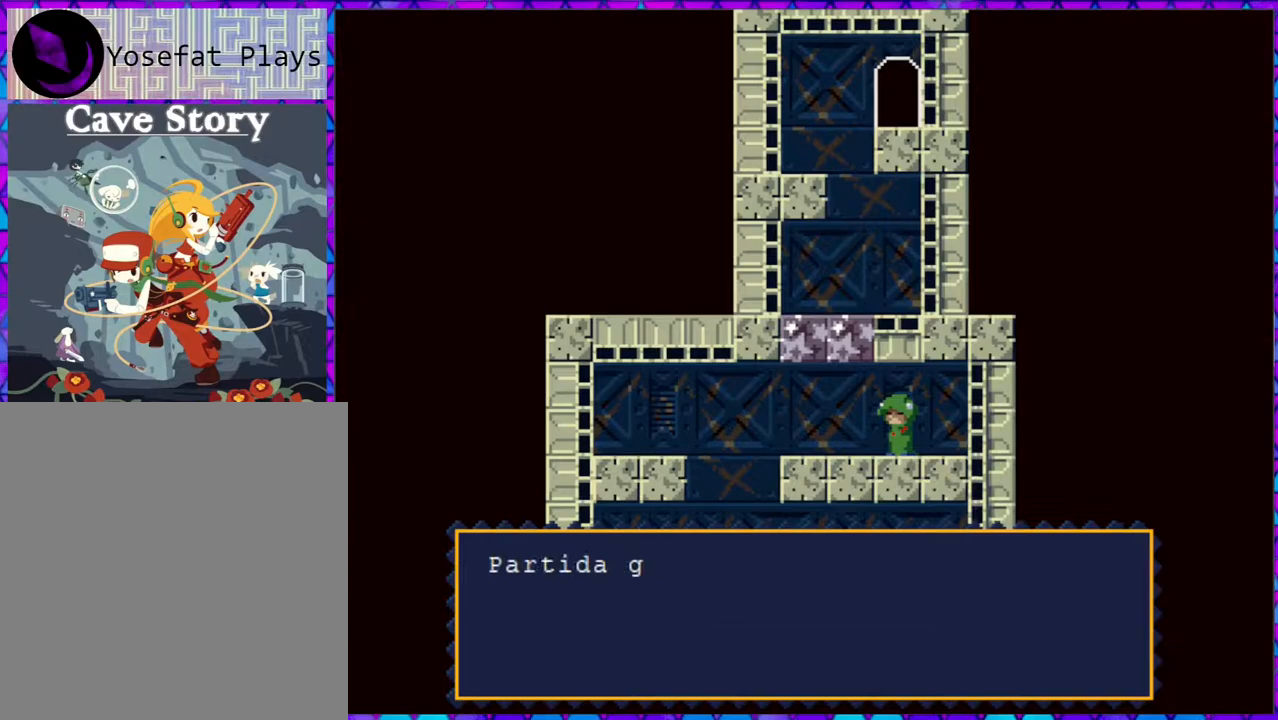
{"buttons": [], "right_stick": "center", "events": []}
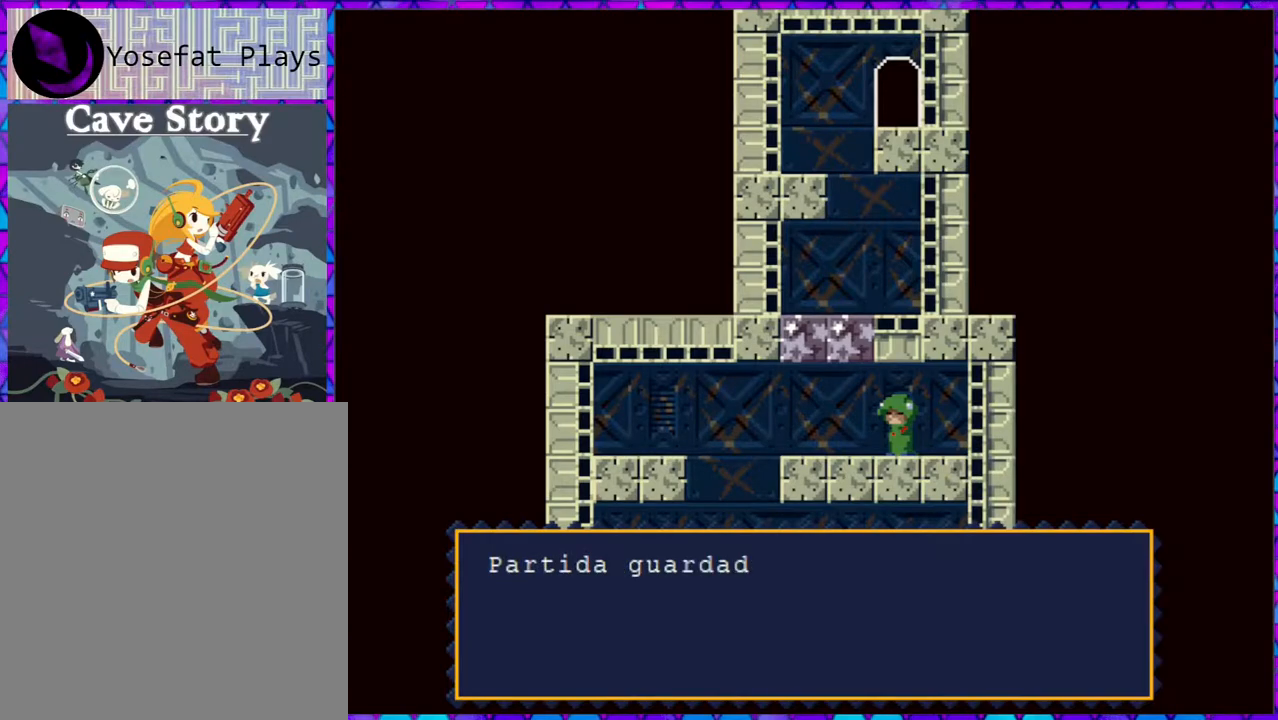
{"buttons": [], "right_stick": "center", "events": []}
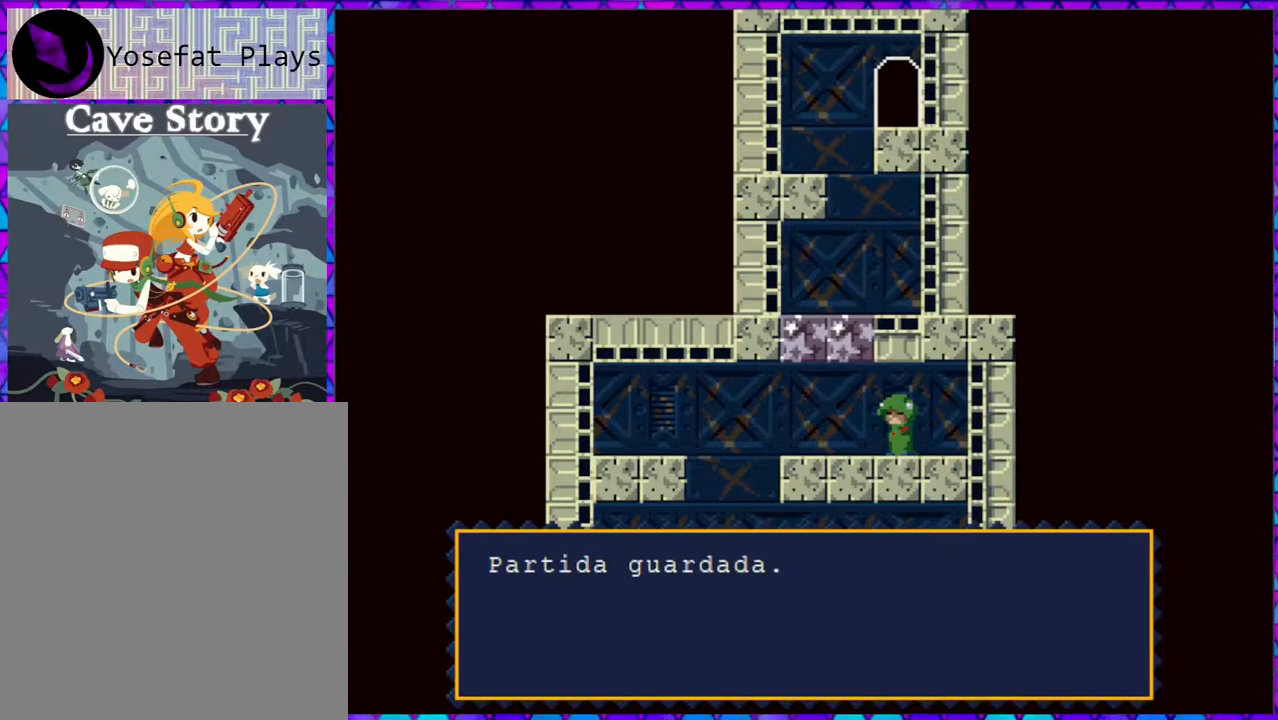
{"buttons": [], "right_stick": "center", "events": []}
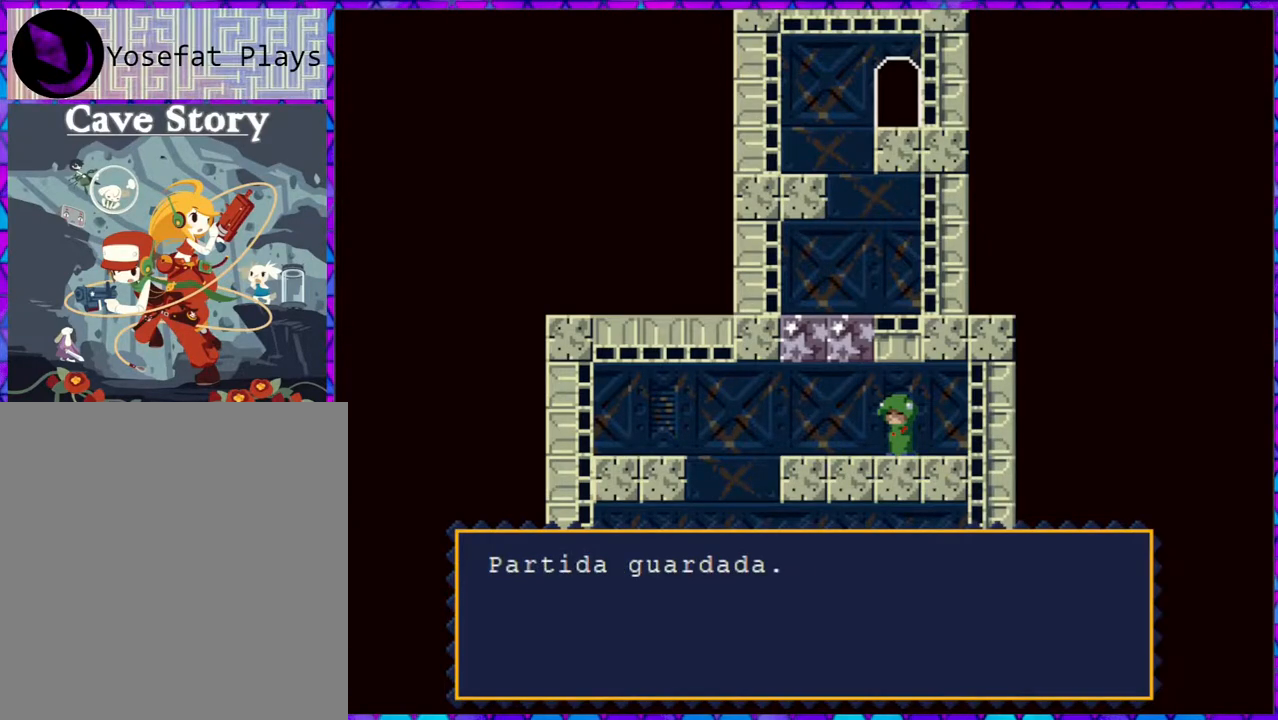
{"buttons": ["B"], "right_stick": "center", "events": [[417, "B", "down"]]}
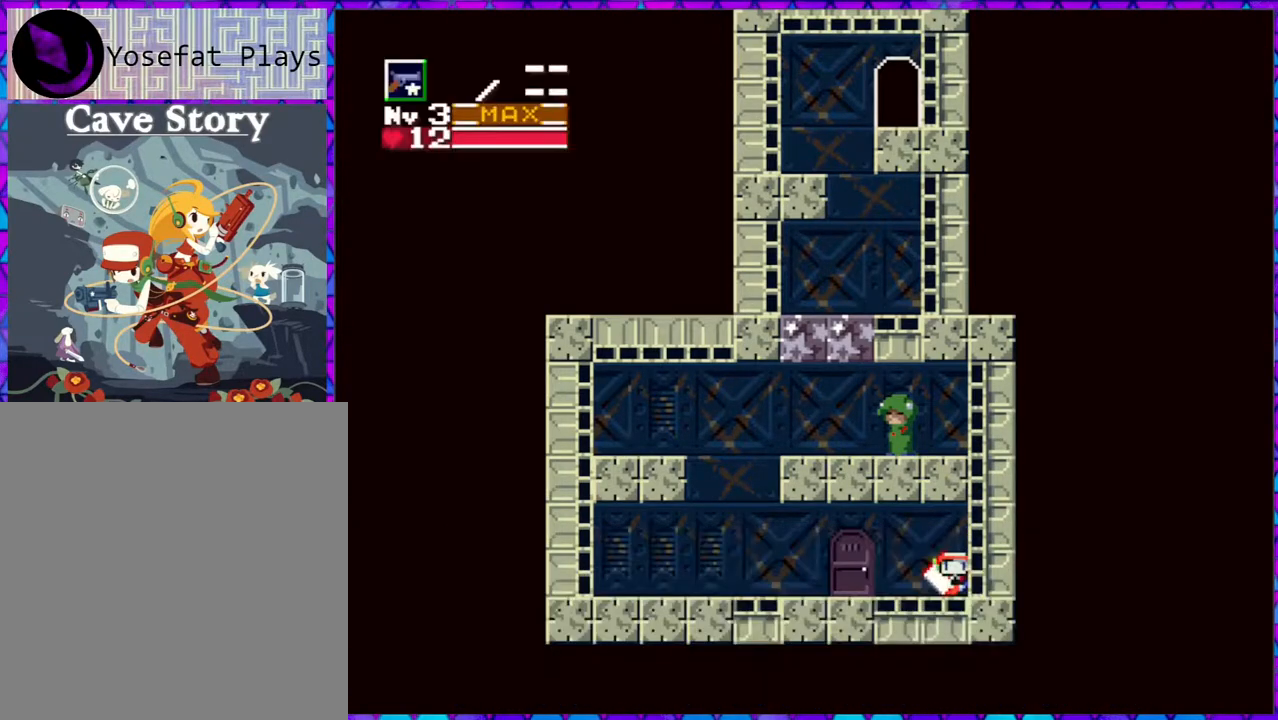
{"buttons": ["DPAD_LEFT"], "right_stick": "center", "events": [[17, "B", "up"], [167, "DPAD_LEFT", "down"]]}
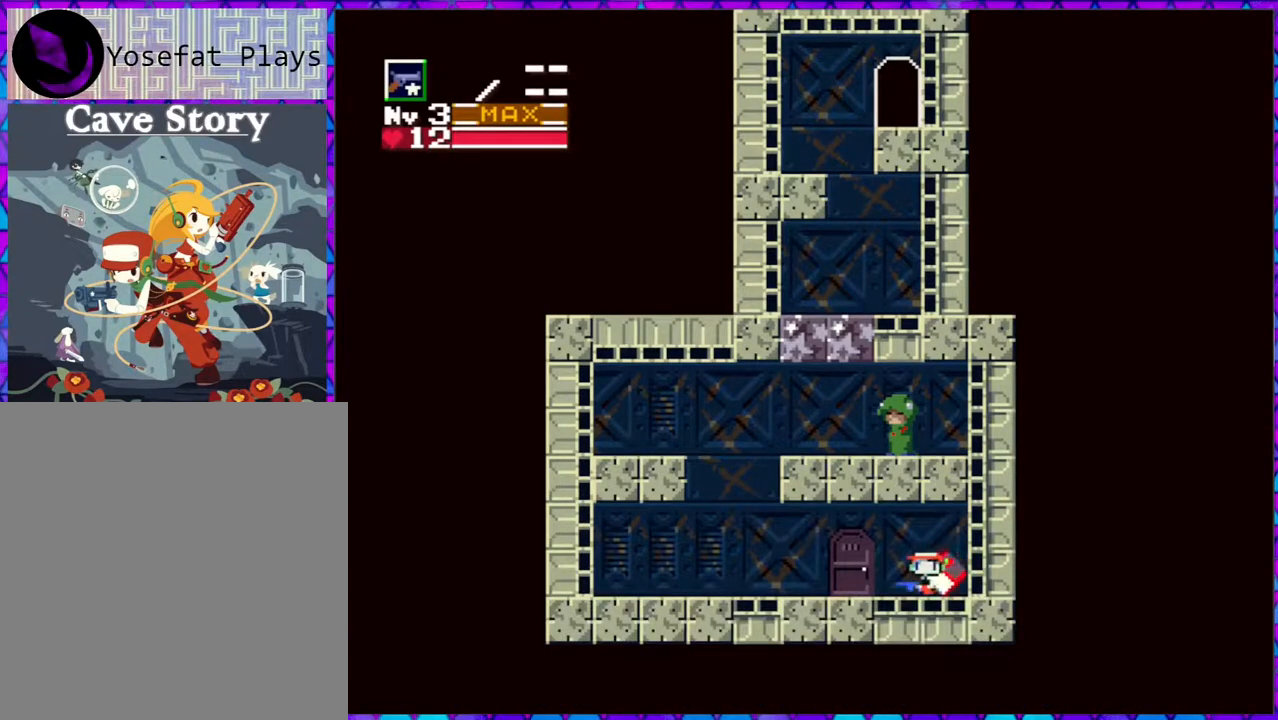
{"buttons": ["DPAD_LEFT"], "right_stick": "center", "events": []}
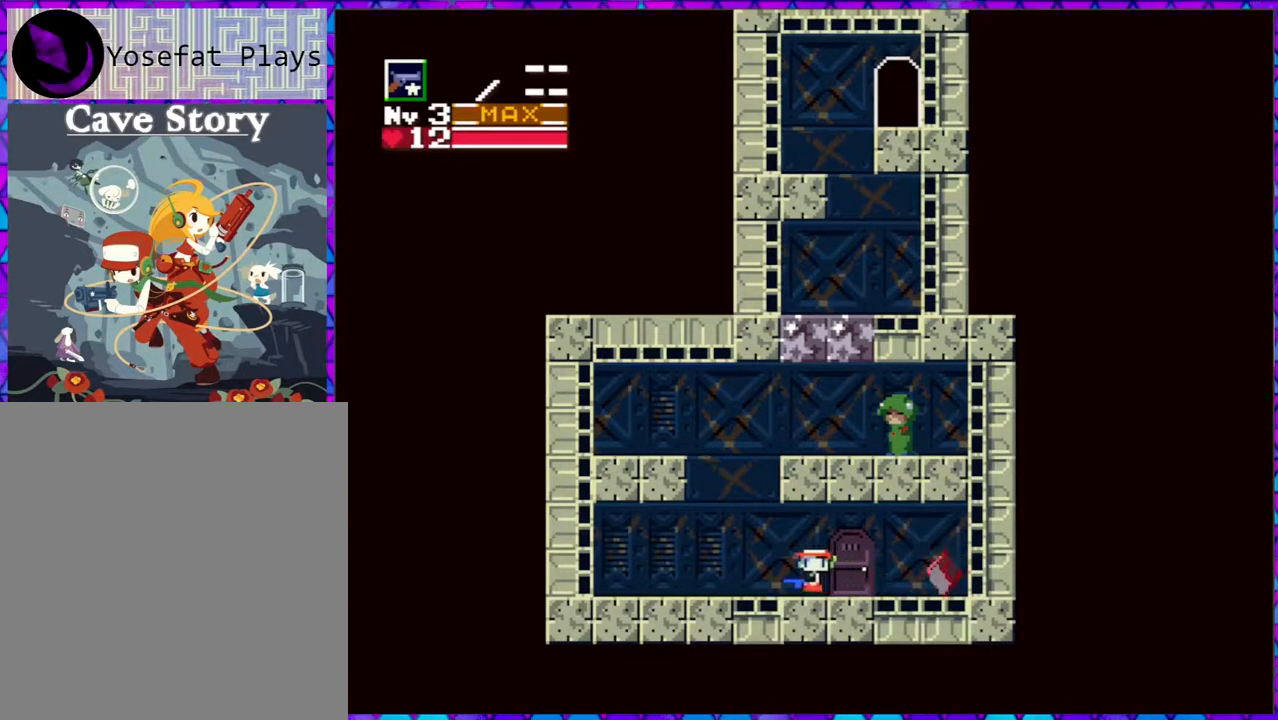
{"buttons": [], "right_stick": "center", "events": [[150, "DPAD_LEFT", "up"]]}
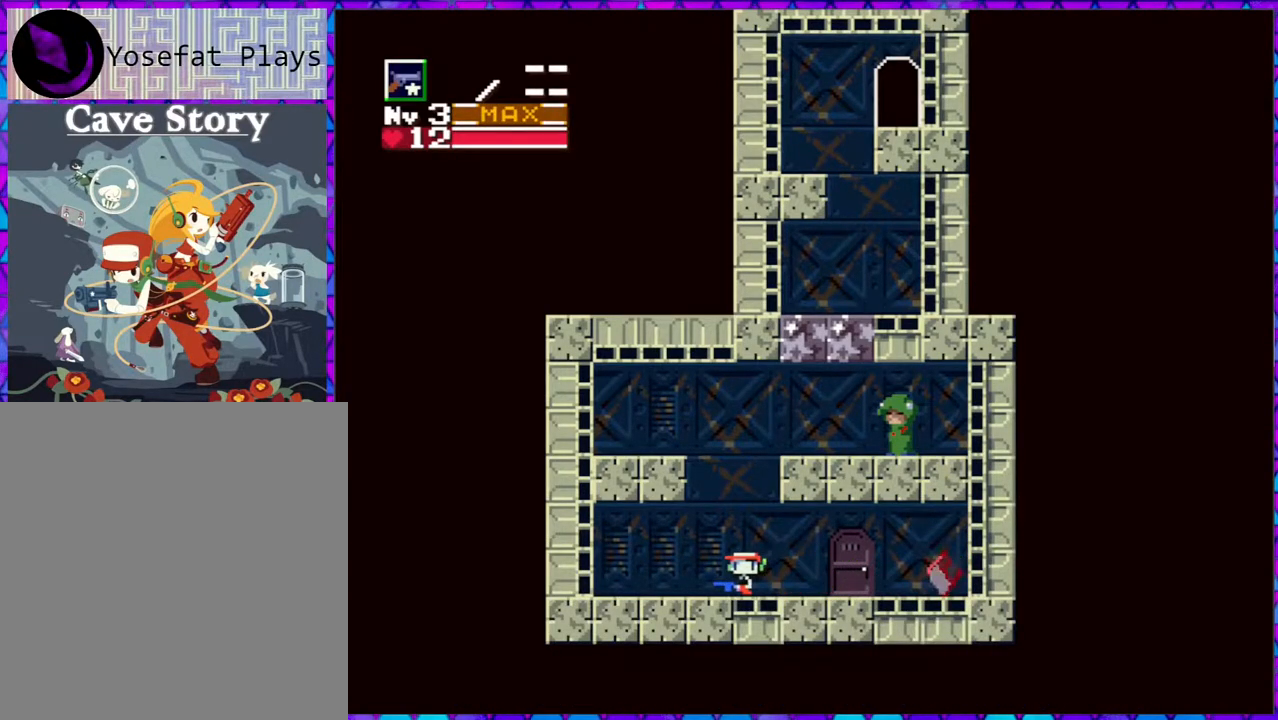
{"buttons": ["B", "DPAD_RIGHT"], "right_stick": "center", "events": [[17, "B", "down"], [100, "DPAD_RIGHT", "down"]]}
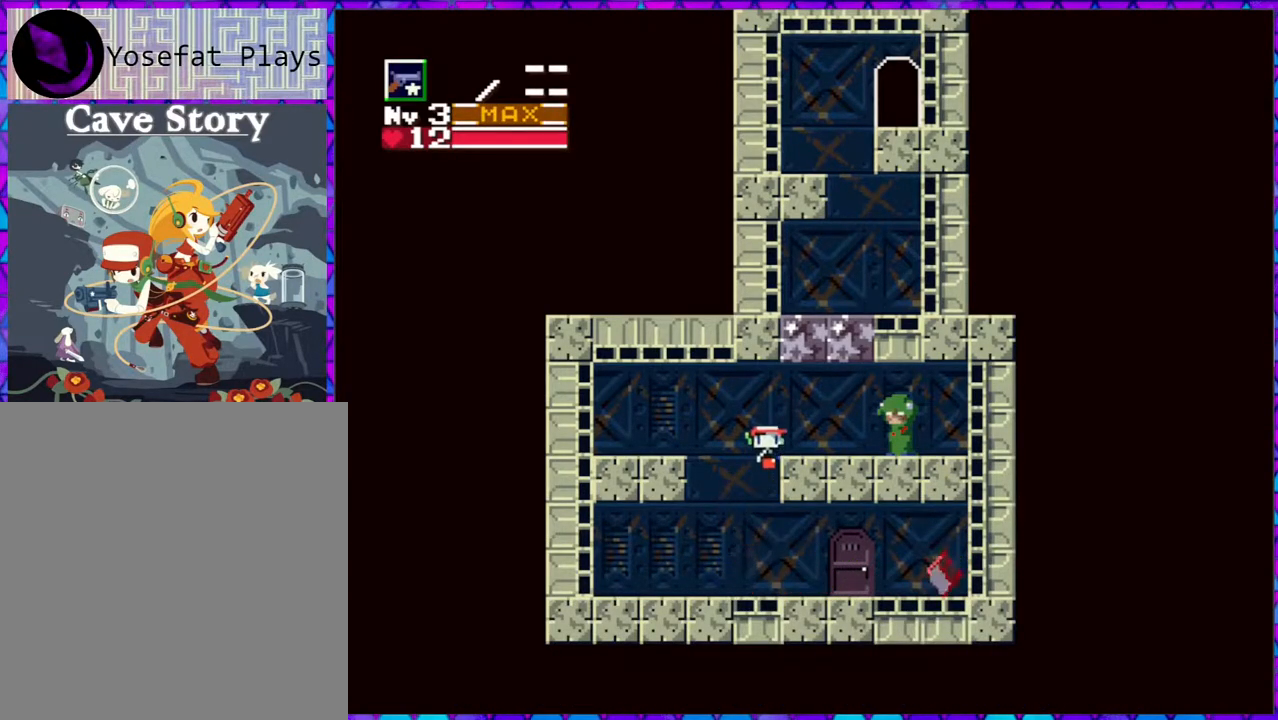
{"buttons": ["DPAD_RIGHT"], "right_stick": "center", "events": [[200, "B", "up"]]}
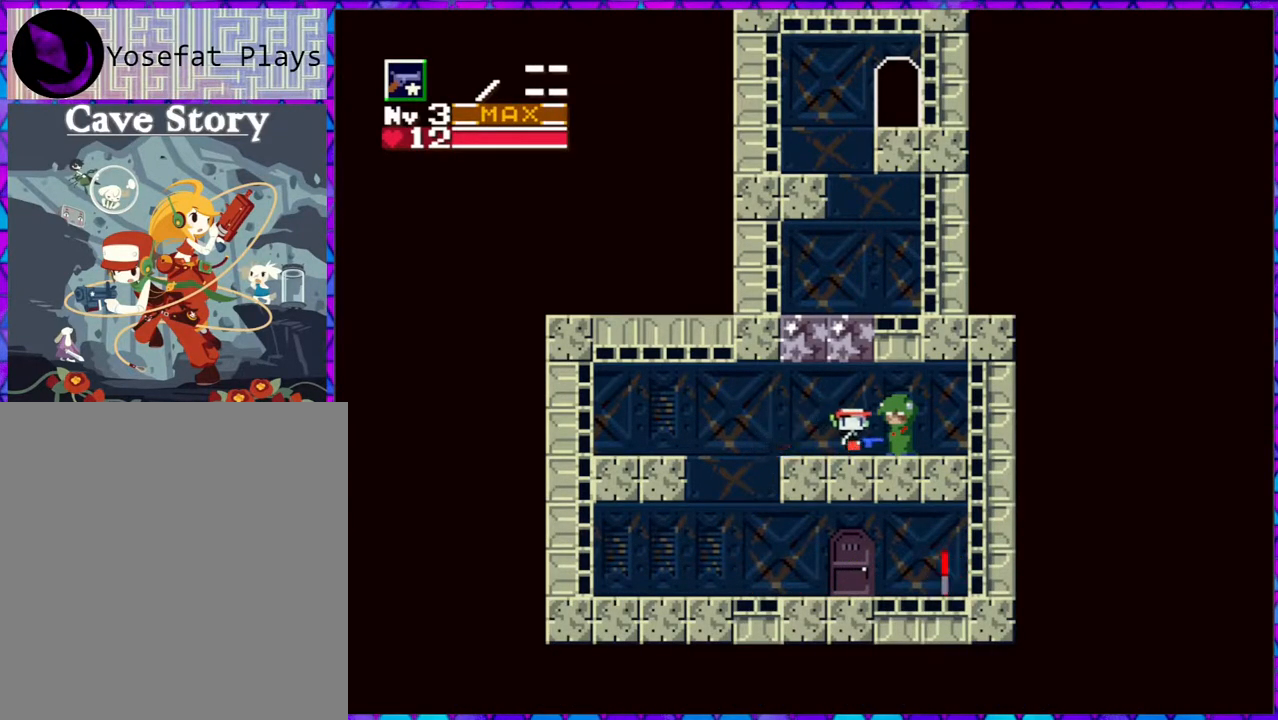
{"buttons": [], "right_stick": "center", "events": [[233, "DPAD_RIGHT", "up"], [383, "DPAD_DOWN", "down"], [483, "DPAD_DOWN", "up"]]}
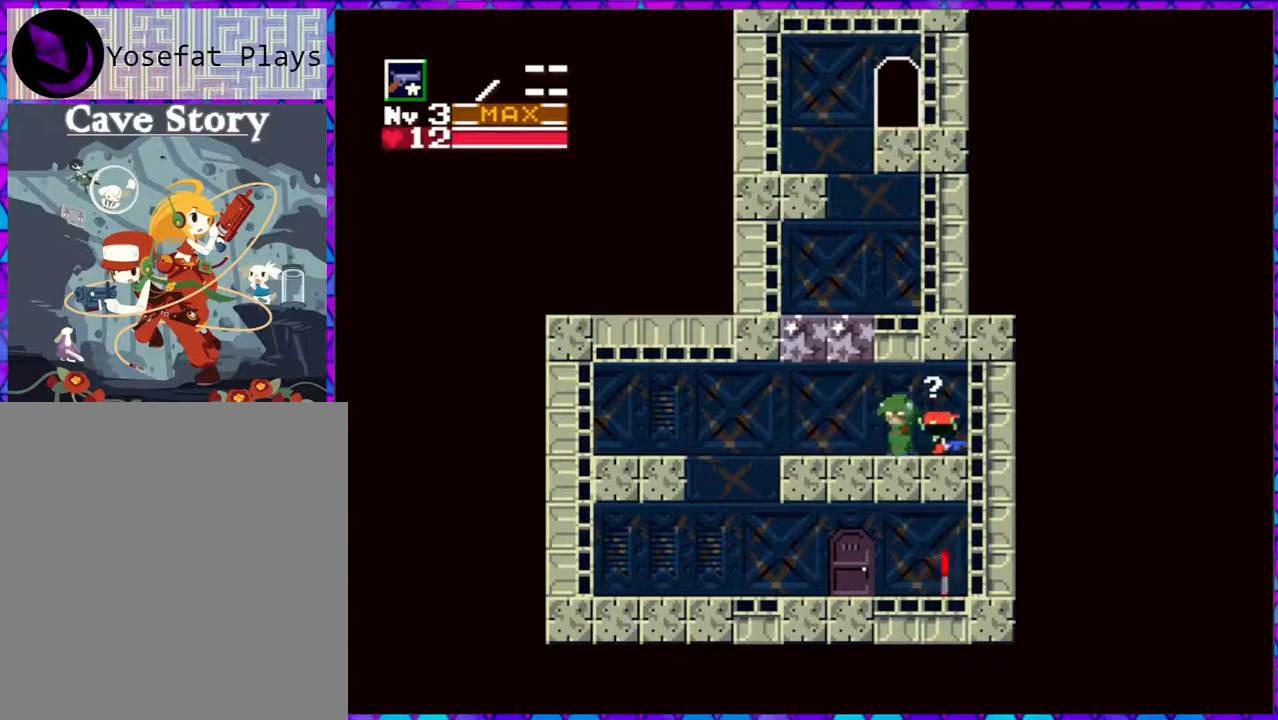
{"buttons": [], "right_stick": "center", "events": []}
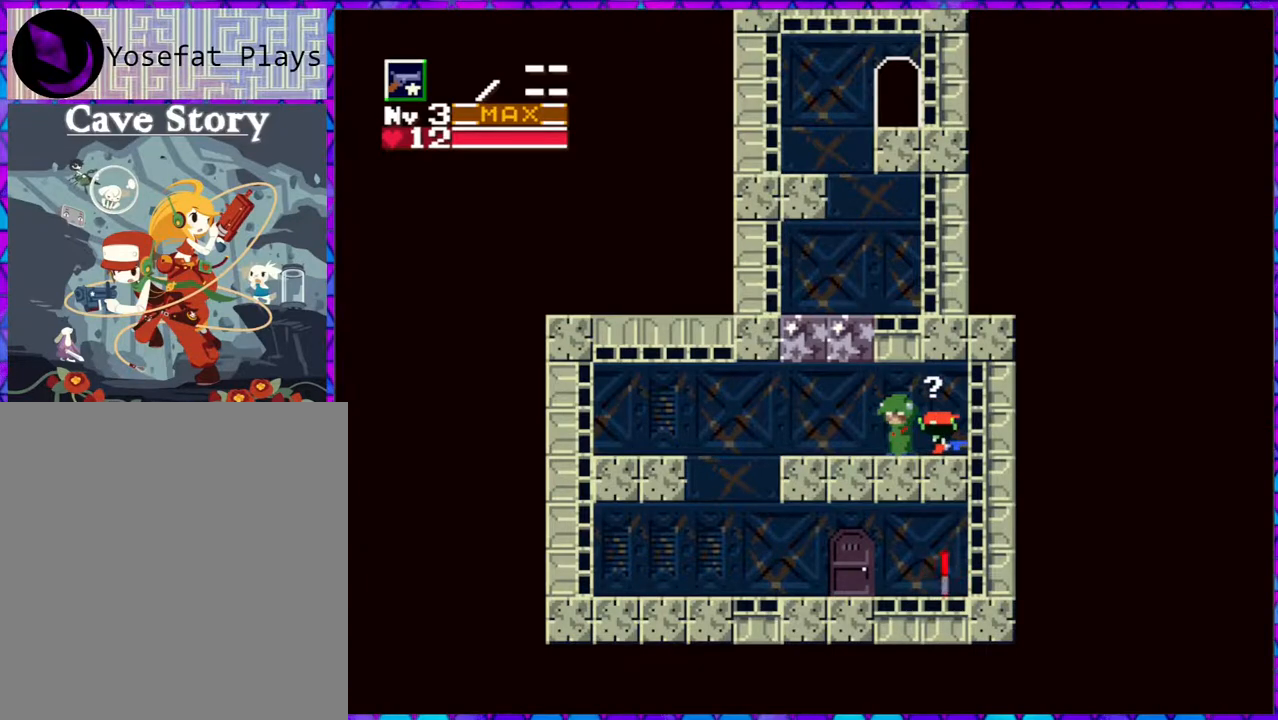
{"buttons": [], "right_stick": "center", "events": []}
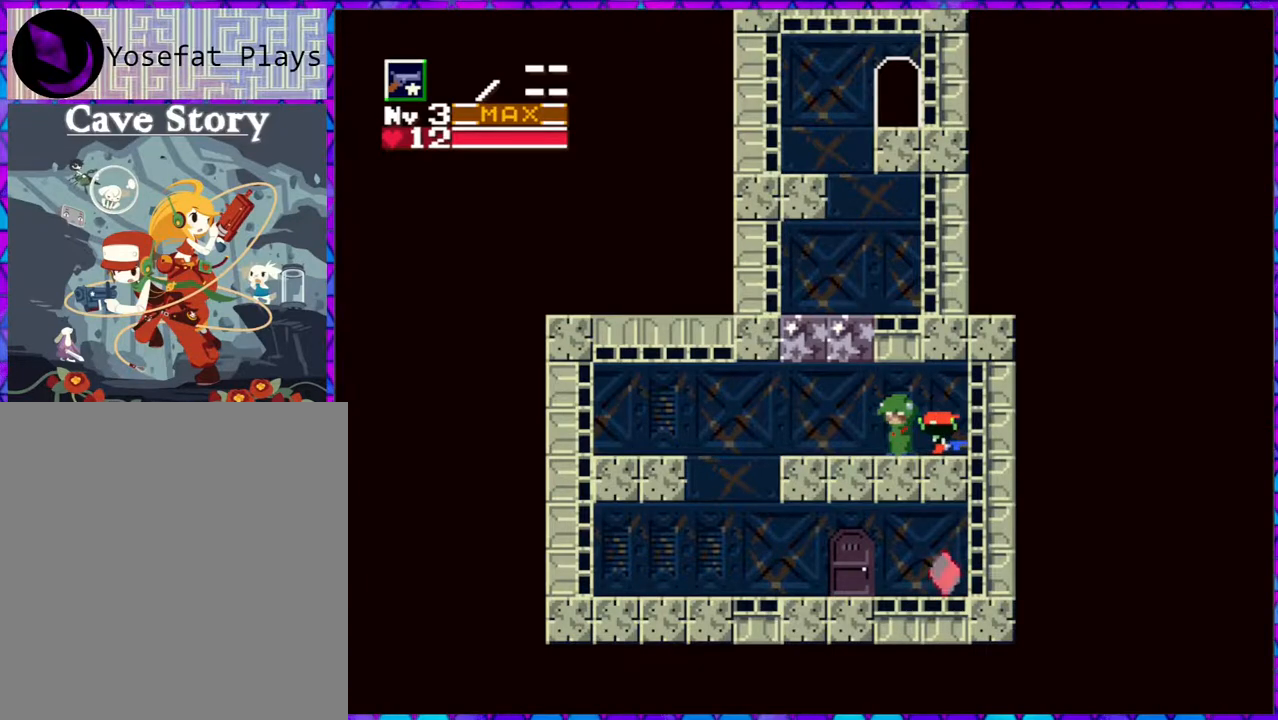
{"buttons": ["DPAD_LEFT"], "right_stick": "center", "events": [[367, "DPAD_LEFT", "down"]]}
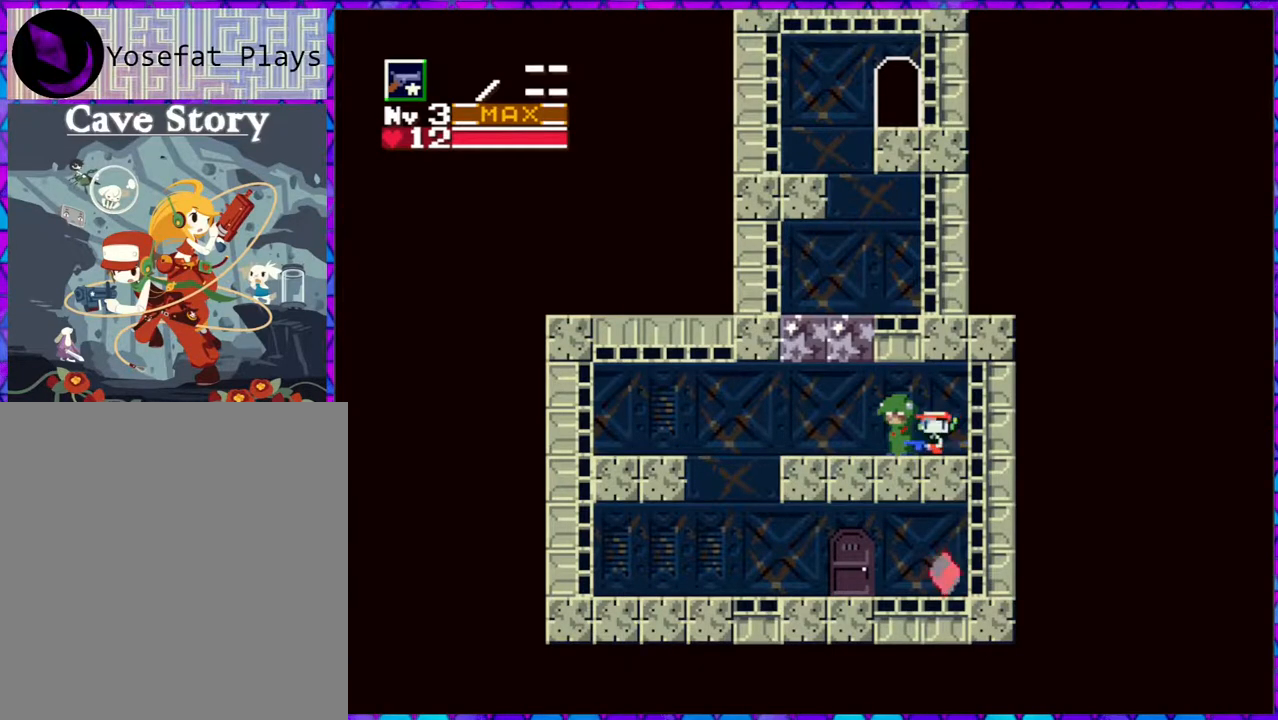
{"buttons": [], "right_stick": "center", "events": [[200, "DPAD_LEFT", "up"], [283, "DPAD_DOWN", "down"], [417, "DPAD_DOWN", "up"]]}